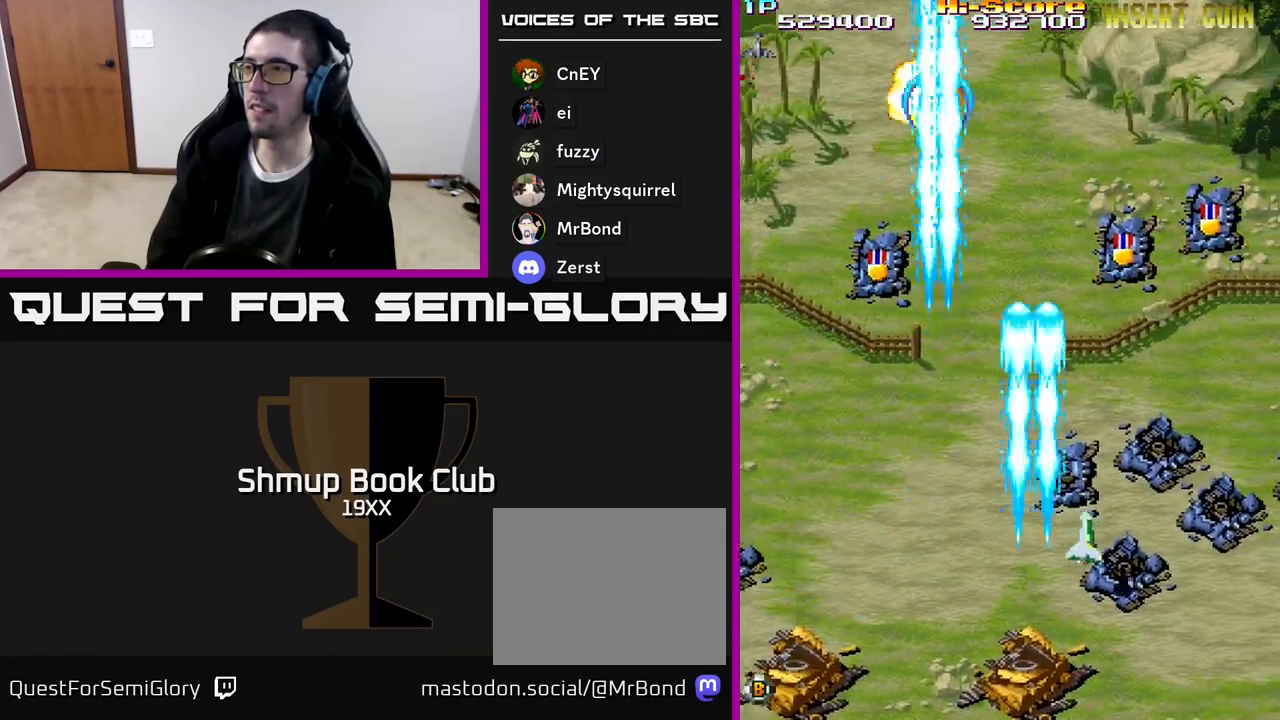
Gameplay with a controller (Xbox layout); each line is a JSON object with the inputs held at the frame after it. "events" lists button and stick changes between this image and that frame as [ms after this image, input, new state], when the widget could be followed in between. Not read: left_stick right_stick.
{"buttons": ["R2", "DPAD_UP"], "events": [[233, "DPAD_UP", "down"], [283, "DPAD_RIGHT", "up"]]}
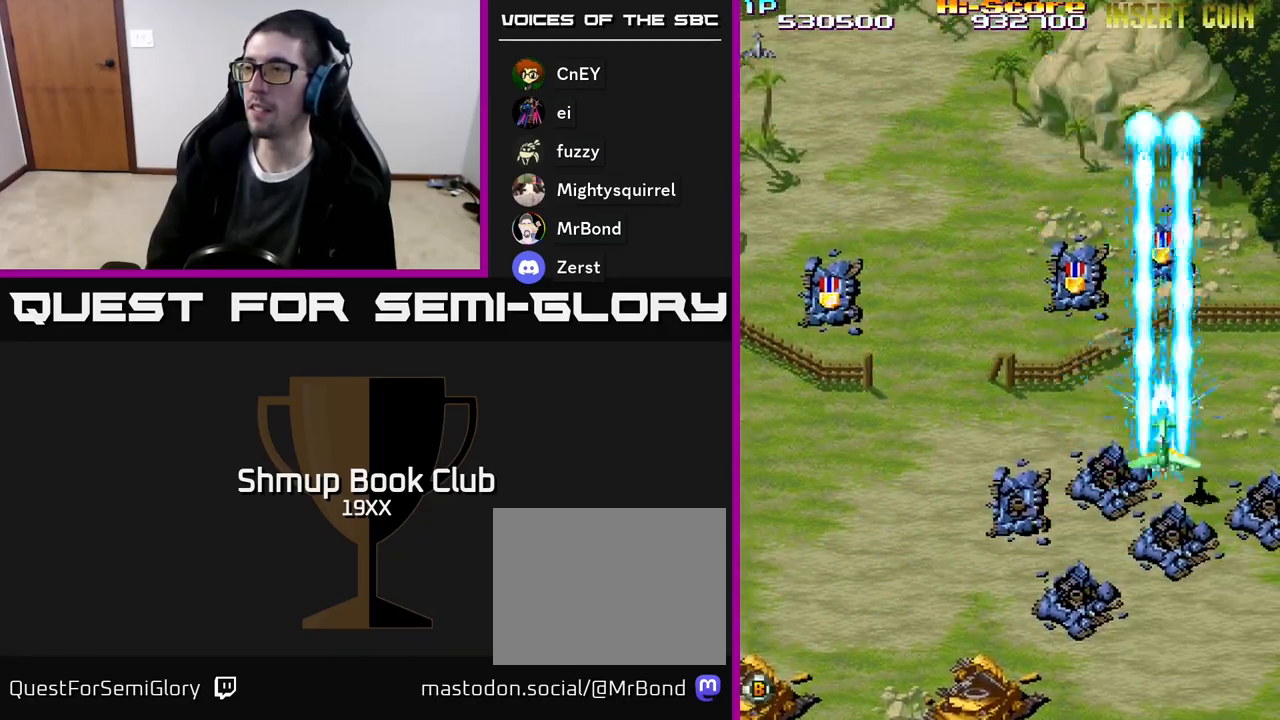
{"buttons": ["R2", "DPAD_LEFT"], "events": [[433, "DPAD_LEFT", "down"], [483, "DPAD_UP", "up"]]}
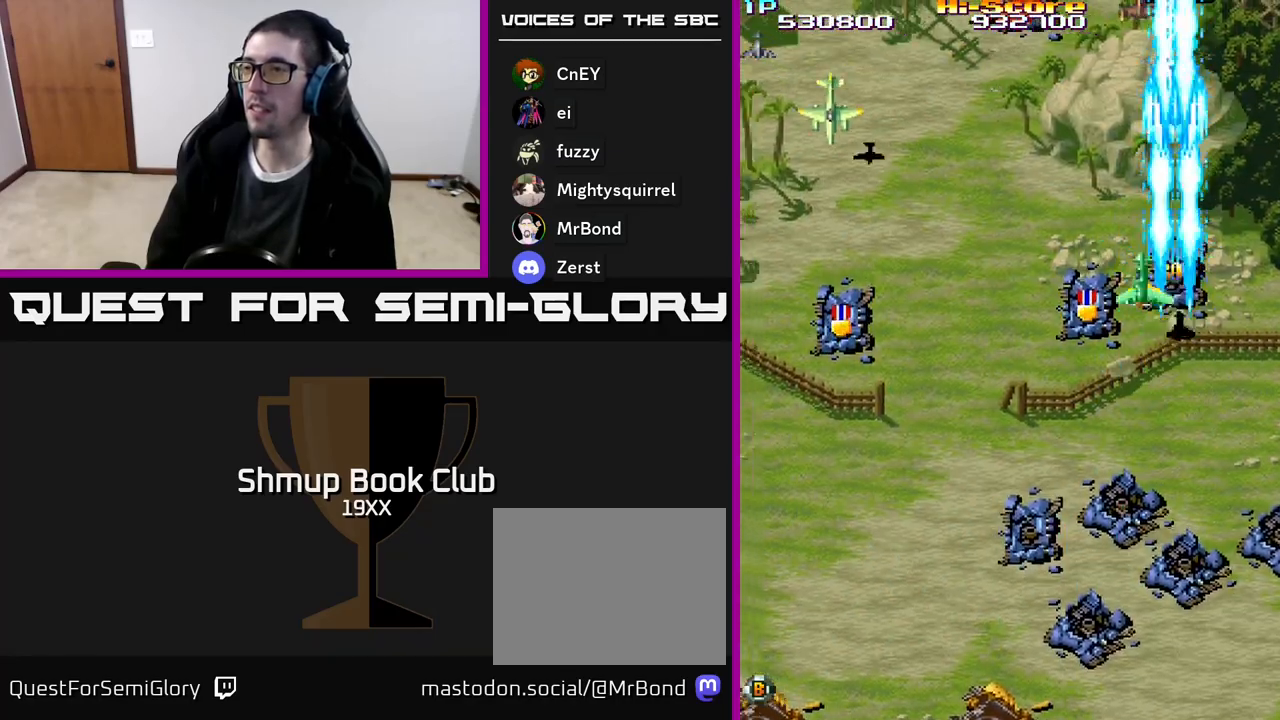
{"buttons": ["R2", "DPAD_DOWN", "DPAD_LEFT"], "events": [[67, "DPAD_DOWN", "down"]]}
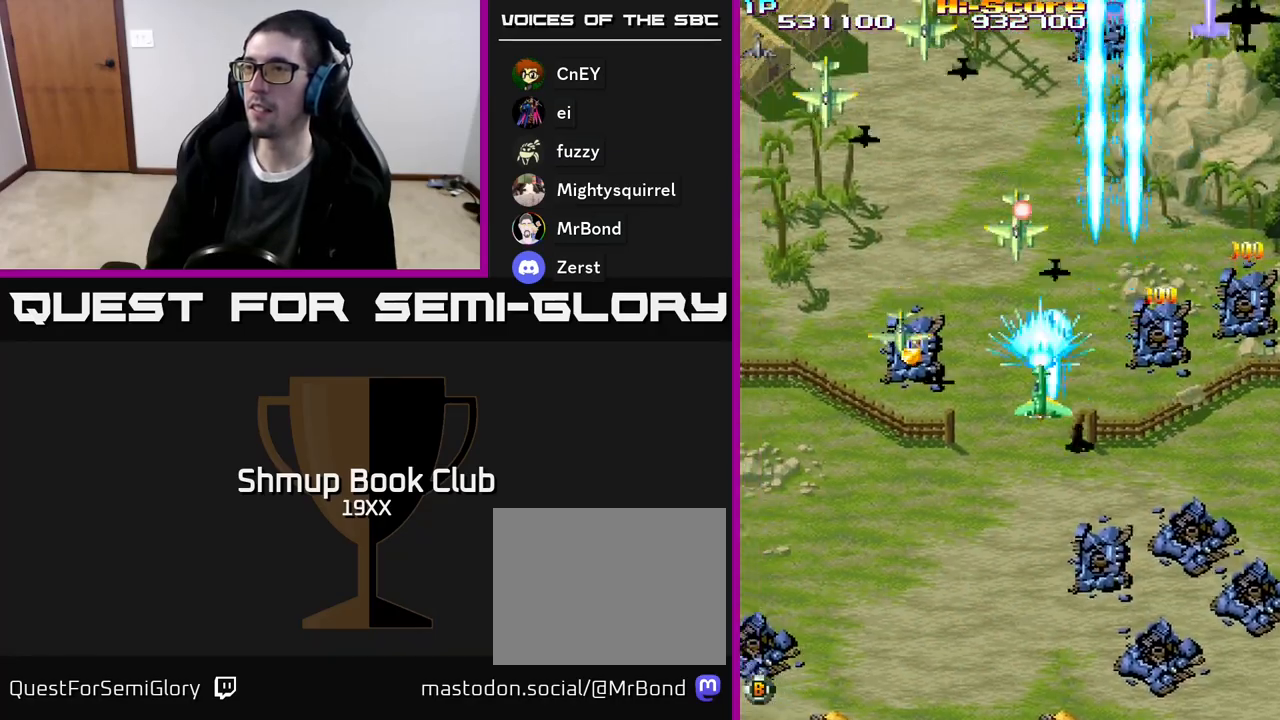
{"buttons": ["R2", "DPAD_DOWN", "DPAD_LEFT"], "events": []}
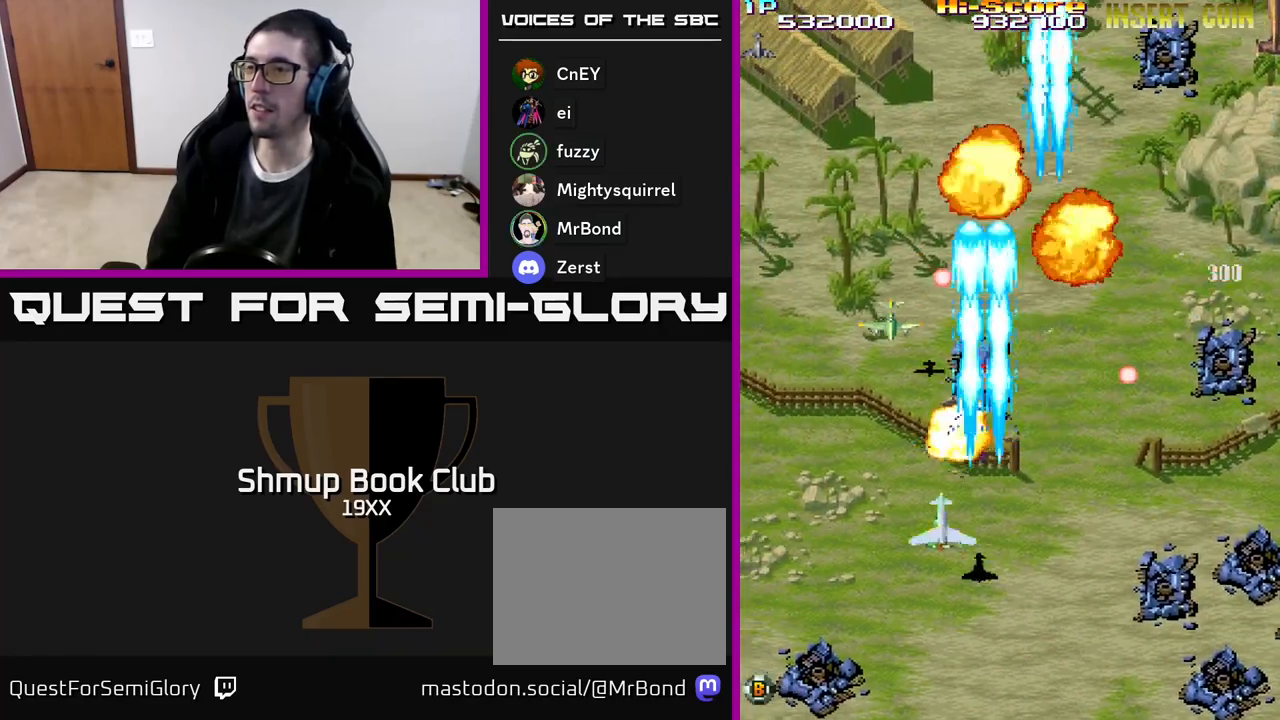
{"buttons": ["R2", "DPAD_UP", "DPAD_RIGHT"], "events": [[150, "DPAD_DOWN", "up"], [267, "DPAD_UP", "down"], [300, "DPAD_LEFT", "up"], [383, "DPAD_RIGHT", "down"]]}
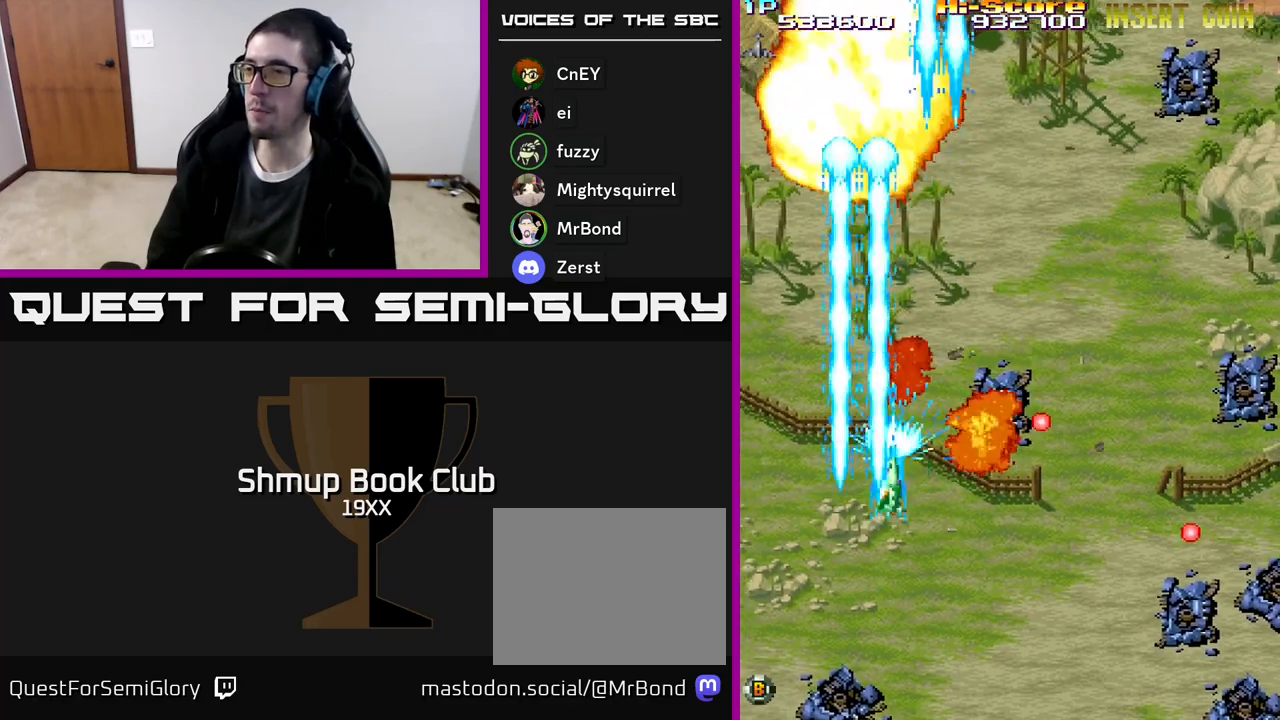
{"buttons": ["R2", "DPAD_LEFT"], "events": [[333, "DPAD_RIGHT", "up"], [400, "DPAD_LEFT", "down"], [417, "DPAD_UP", "up"]]}
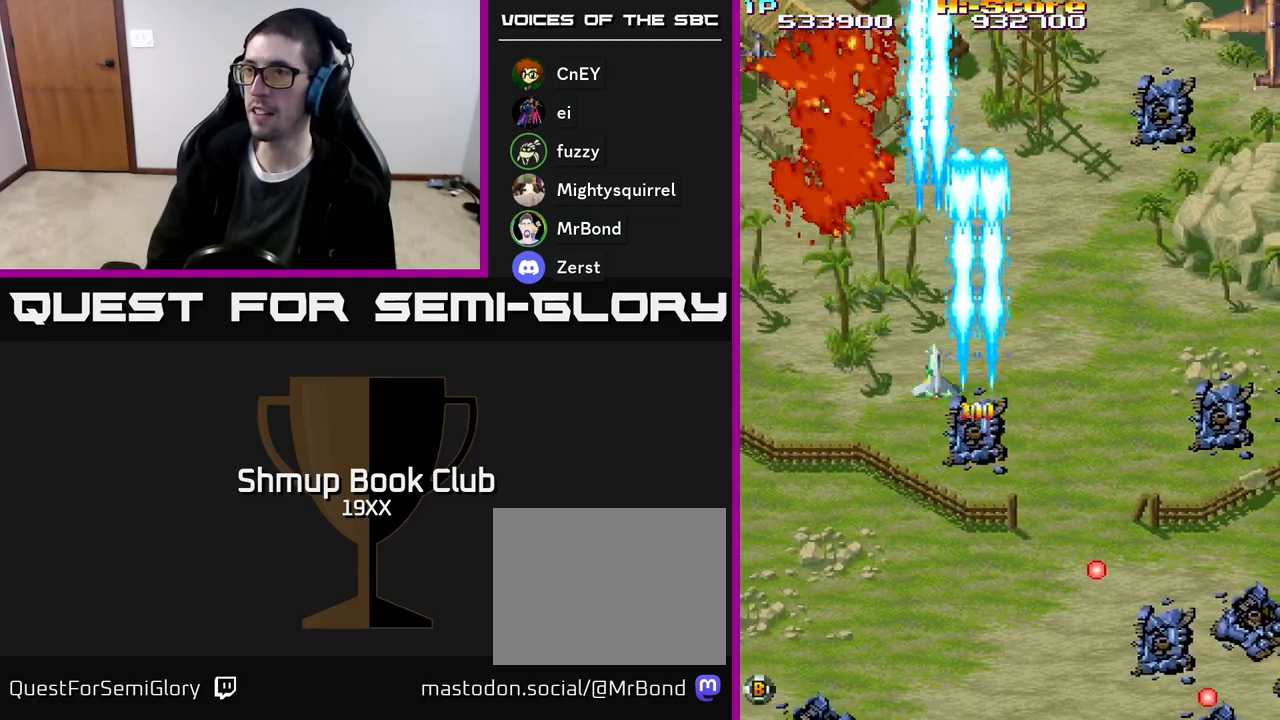
{"buttons": ["R2", "DPAD_RIGHT"], "events": [[83, "DPAD_DOWN", "down"], [233, "DPAD_LEFT", "up"], [333, "DPAD_RIGHT", "down"], [400, "DPAD_DOWN", "up"]]}
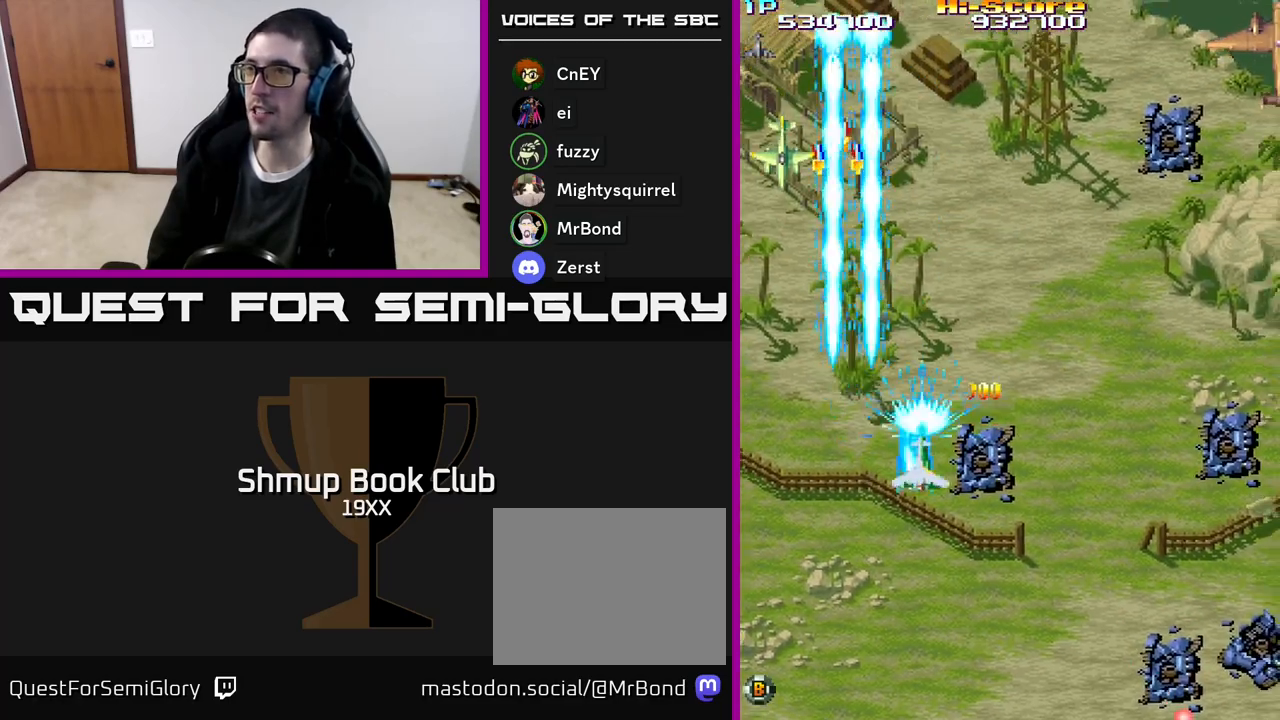
{"buttons": ["R2", "DPAD_DOWN", "DPAD_LEFT"], "events": [[200, "DPAD_RIGHT", "up"], [233, "DPAD_LEFT", "down"], [433, "DPAD_DOWN", "down"]]}
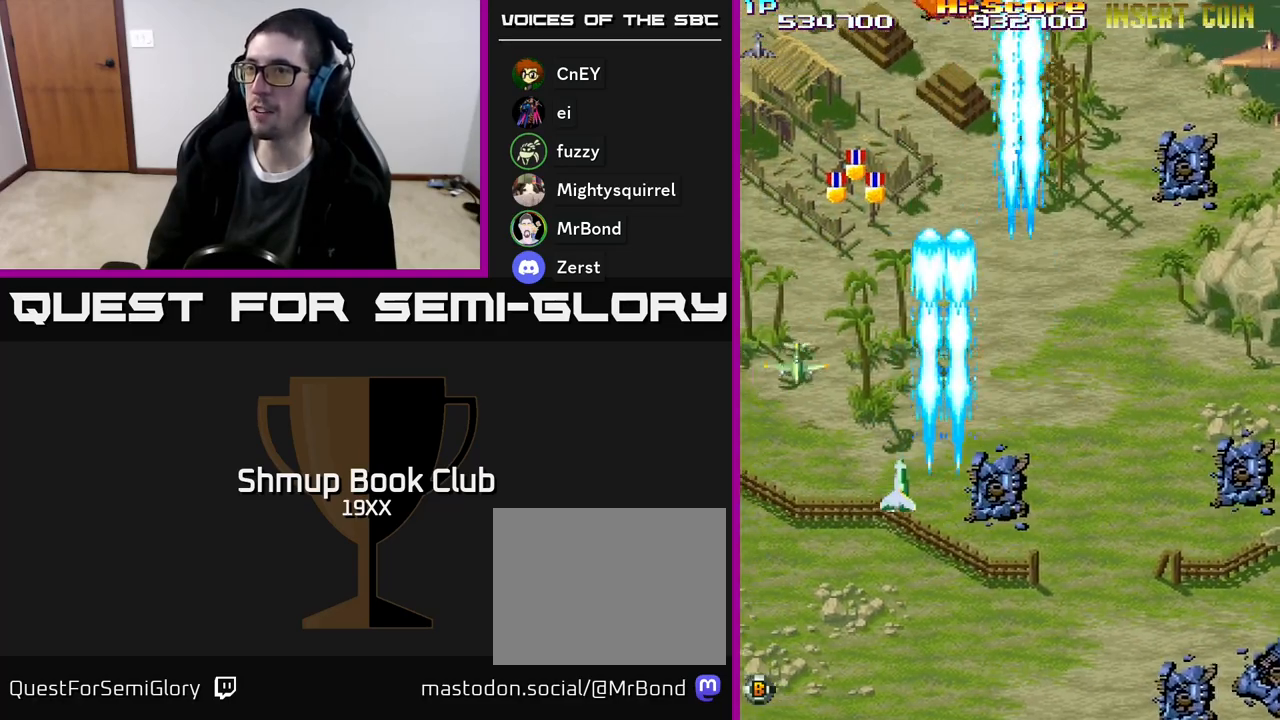
{"buttons": ["R2", "DPAD_UP"], "events": [[167, "DPAD_DOWN", "up"], [300, "DPAD_UP", "down"], [433, "DPAD_LEFT", "up"]]}
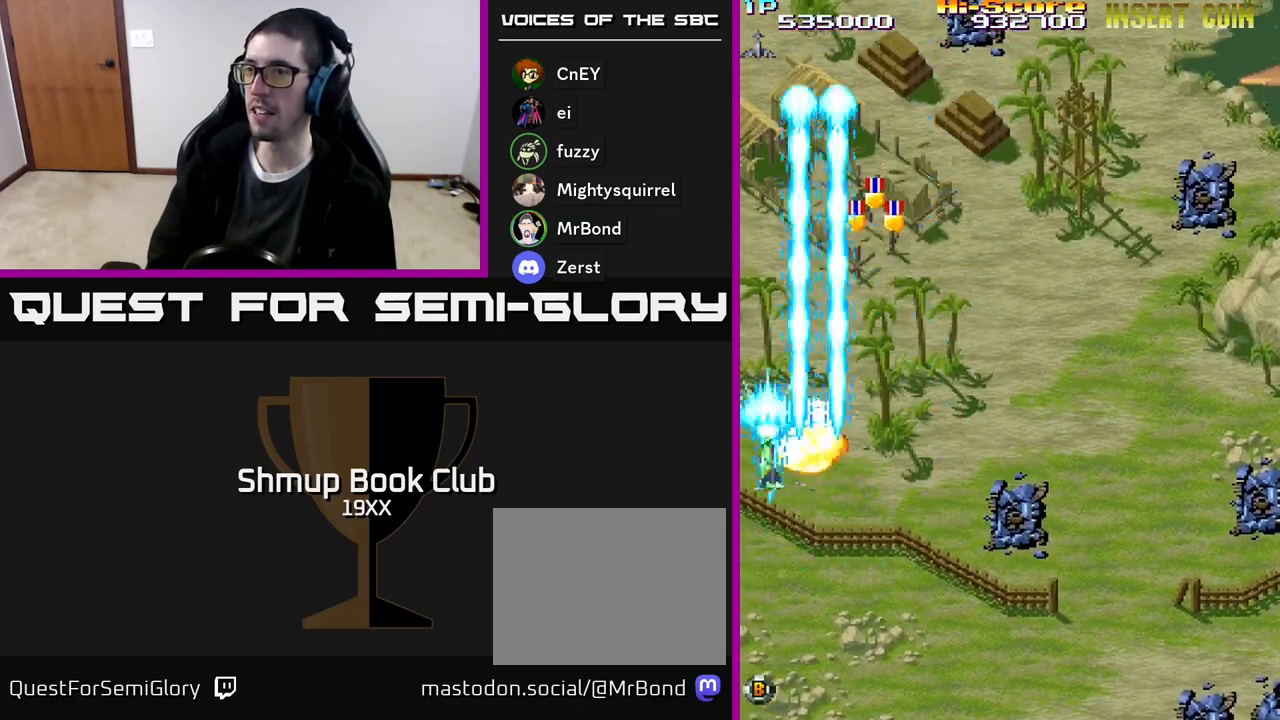
{"buttons": ["R2", "DPAD_UP"], "events": [[83, "DPAD_RIGHT", "down"], [300, "DPAD_RIGHT", "up"]]}
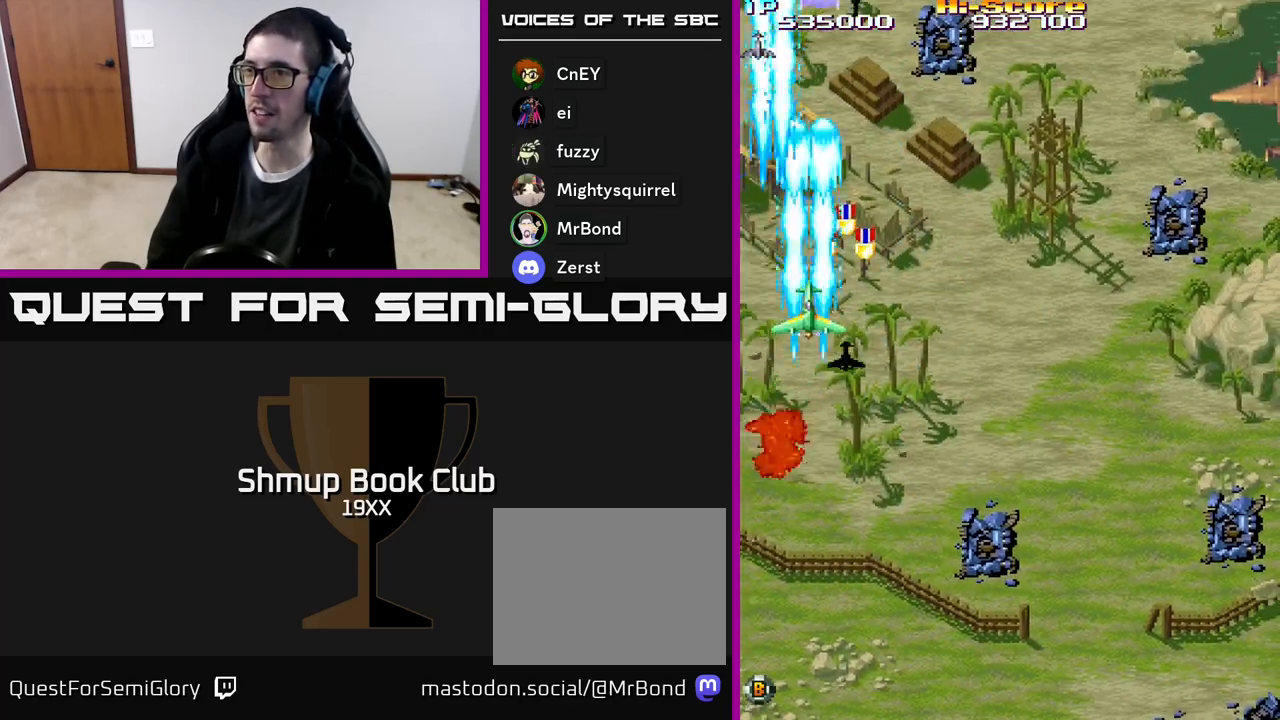
{"buttons": ["R2", "DPAD_DOWN", "DPAD_RIGHT"], "events": [[83, "DPAD_RIGHT", "down"], [183, "DPAD_UP", "up"], [367, "DPAD_DOWN", "down"]]}
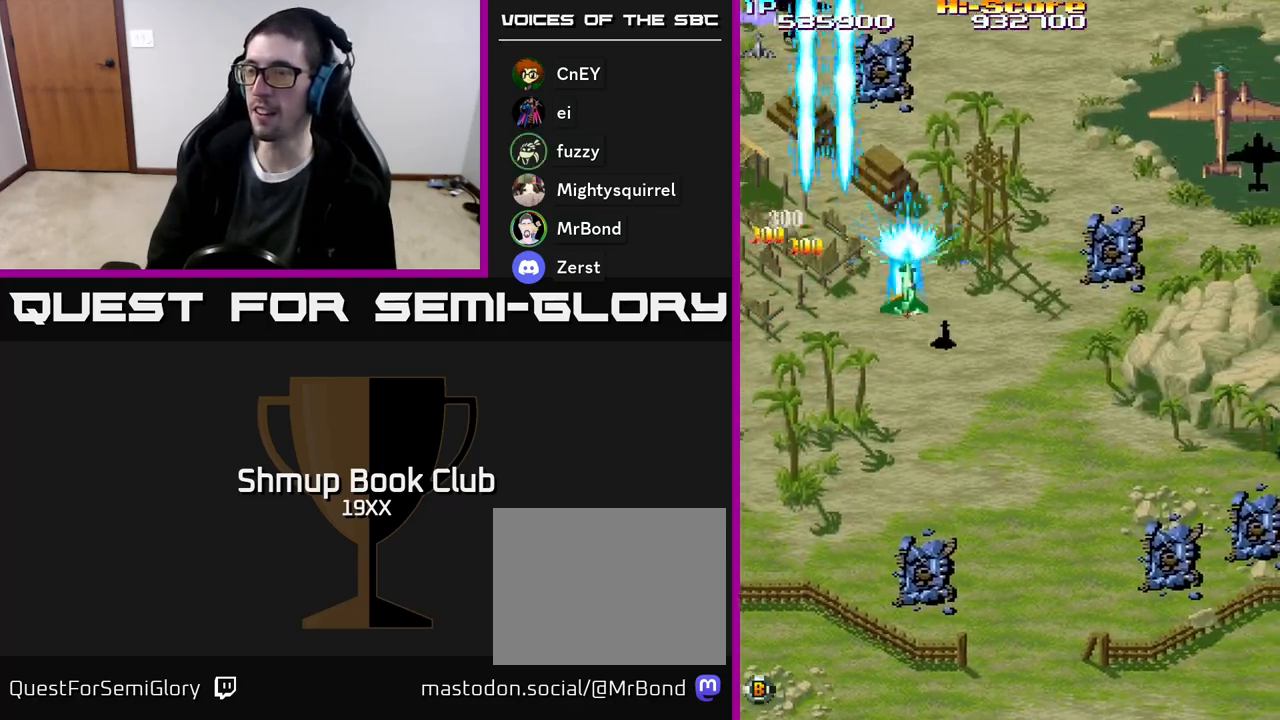
{"buttons": ["A", "R2", "DPAD_RIGHT"], "events": [[67, "DPAD_DOWN", "up"], [183, "A", "down"]]}
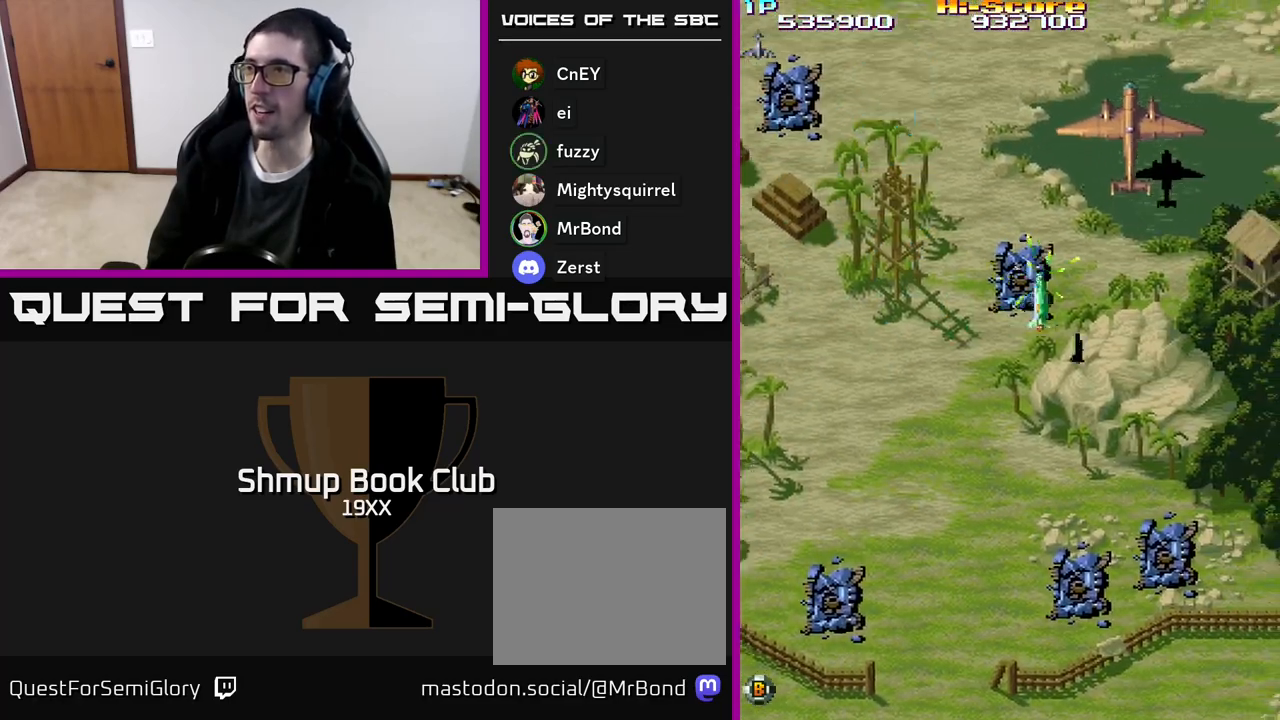
{"buttons": ["A", "R2", "DPAD_DOWN"], "events": [[150, "DPAD_DOWN", "down"], [267, "DPAD_RIGHT", "up"]]}
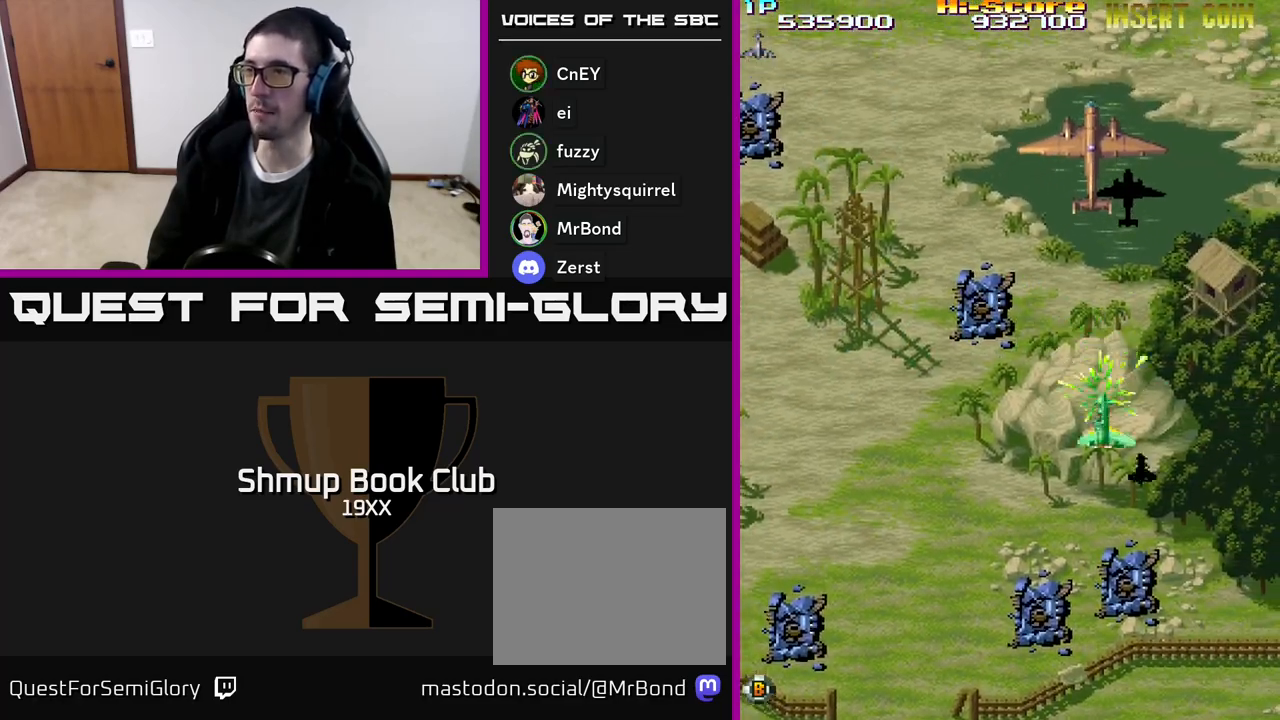
{"buttons": ["R2", "DPAD_DOWN", "DPAD_RIGHT"], "events": [[400, "A", "up"], [500, "DPAD_RIGHT", "down"]]}
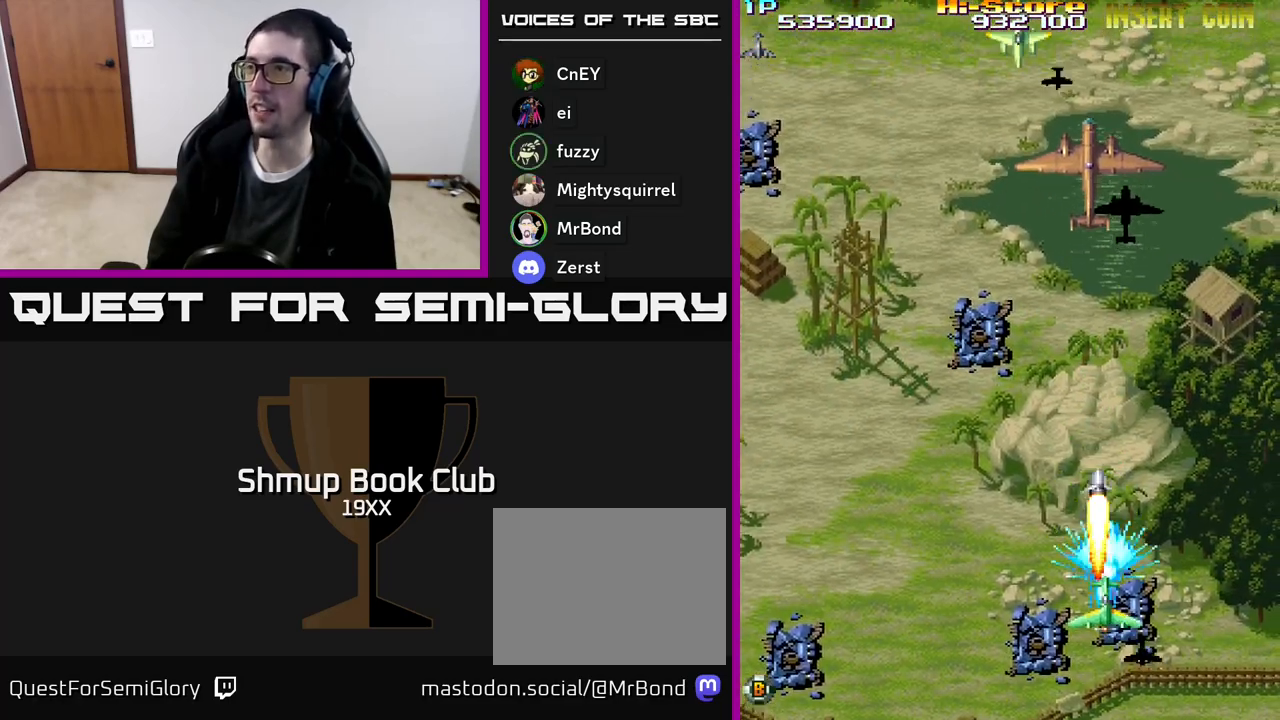
{"buttons": ["R2", "DPAD_UP"], "events": [[50, "DPAD_DOWN", "up"], [167, "DPAD_UP", "down"], [317, "DPAD_RIGHT", "up"]]}
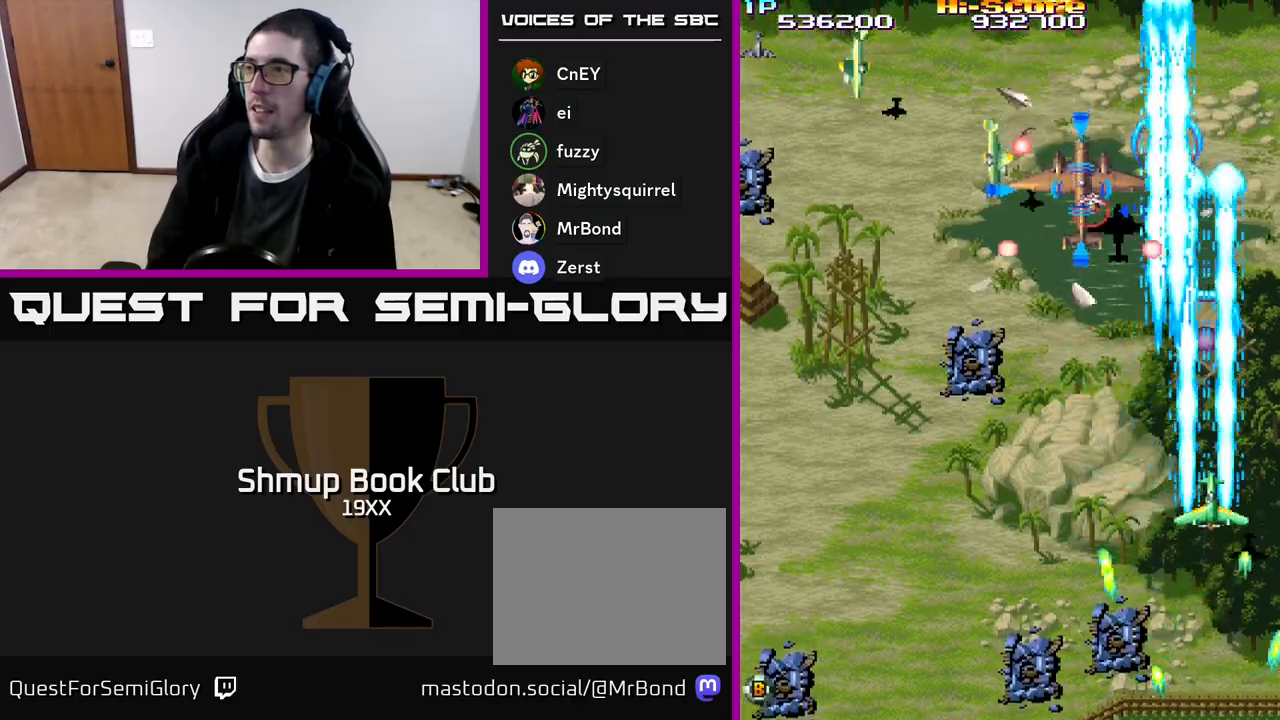
{"buttons": ["R2", "DPAD_DOWN", "DPAD_LEFT"], "events": [[200, "DPAD_LEFT", "down"], [200, "DPAD_UP", "up"], [250, "DPAD_DOWN", "down"], [250, "DPAD_LEFT", "up"], [300, "DPAD_RIGHT", "down"], [417, "DPAD_RIGHT", "up"], [483, "DPAD_LEFT", "down"]]}
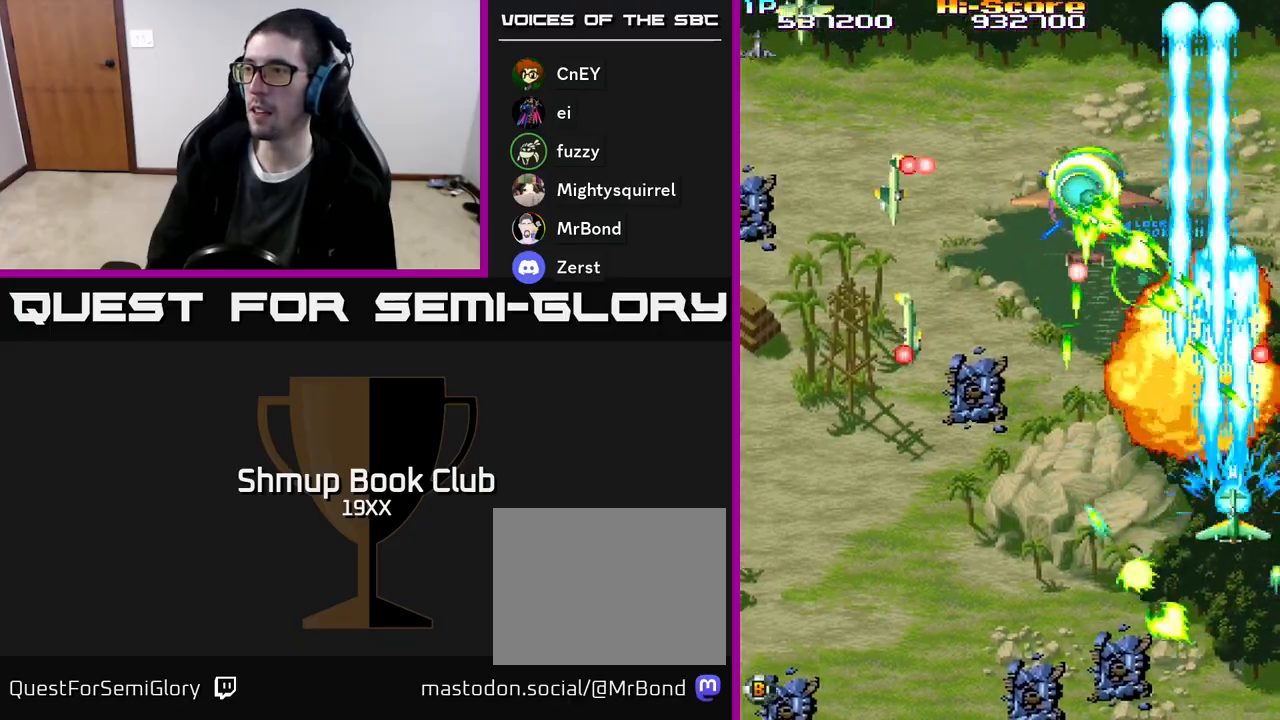
{"buttons": ["R2", "DPAD_LEFT"], "events": [[150, "DPAD_DOWN", "up"]]}
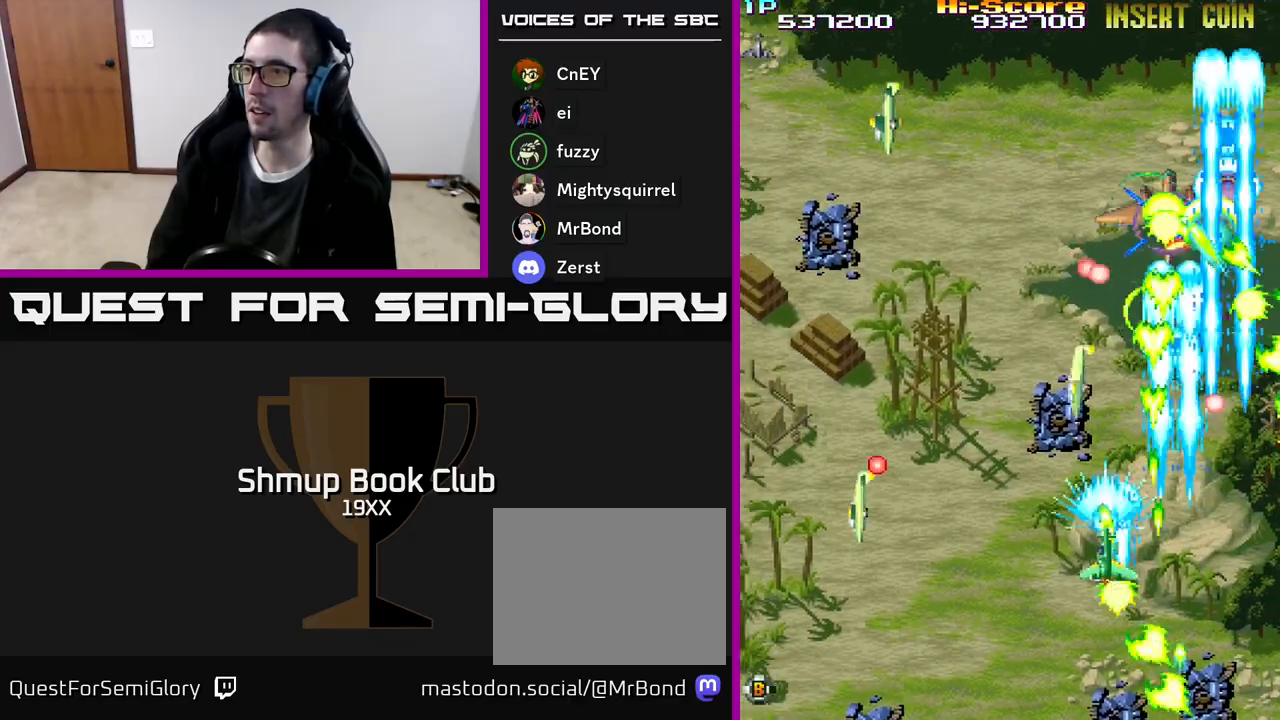
{"buttons": ["R2", "DPAD_RIGHT"], "events": [[450, "DPAD_UP", "down"], [483, "DPAD_LEFT", "up"], [500, "DPAD_RIGHT", "down"], [500, "DPAD_UP", "up"]]}
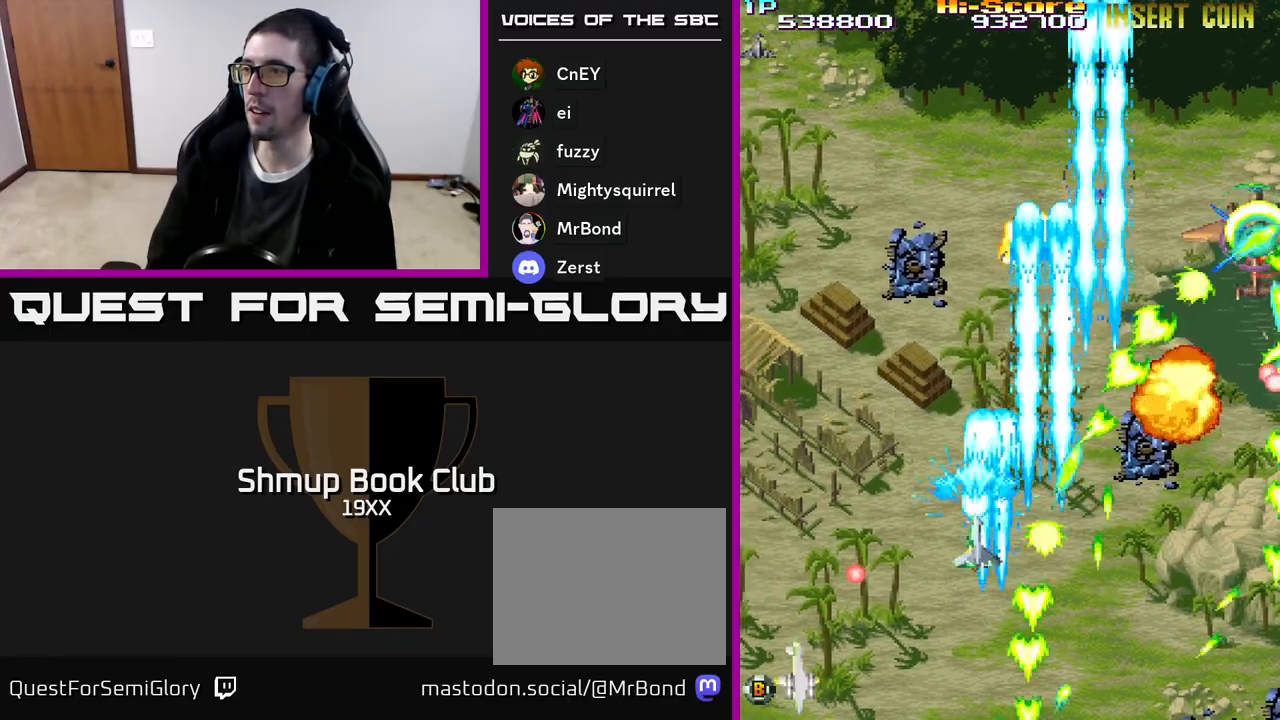
{"buttons": ["R2", "DPAD_UP", "DPAD_RIGHT"], "events": [[217, "DPAD_UP", "down"]]}
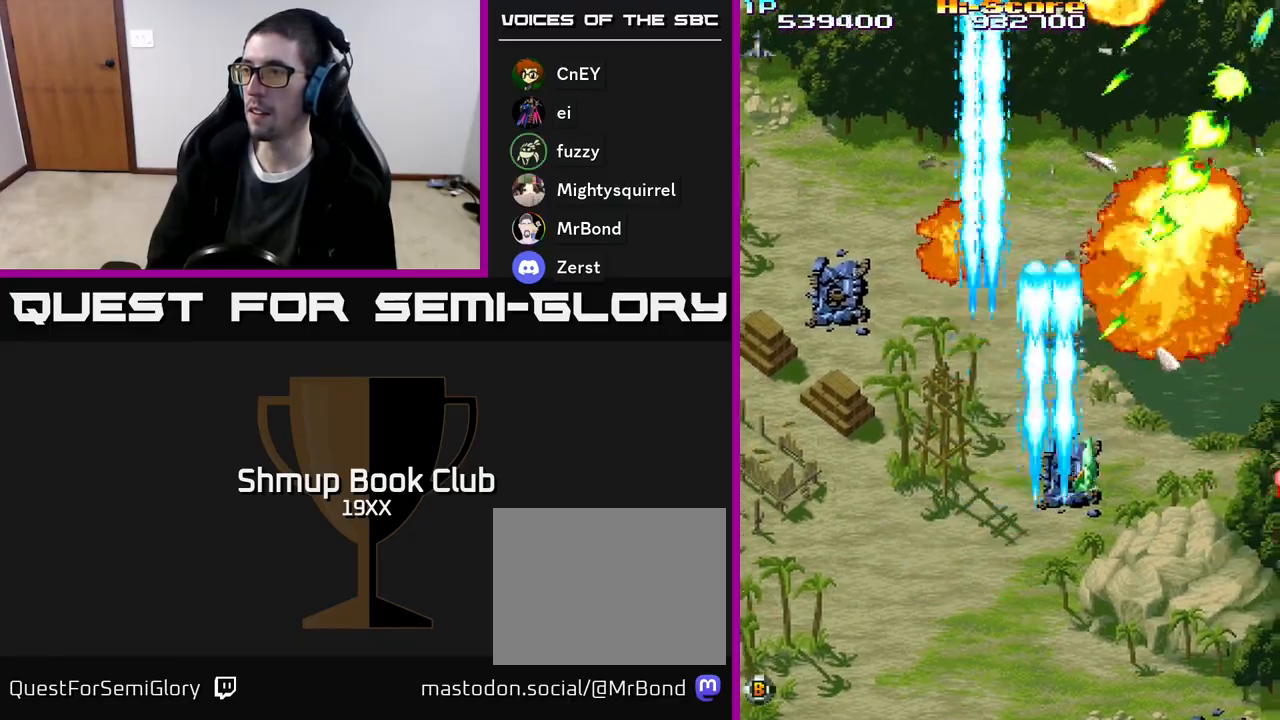
{"buttons": ["R2", "DPAD_DOWN"], "events": [[67, "DPAD_UP", "up"], [450, "DPAD_DOWN", "down"], [500, "DPAD_RIGHT", "up"]]}
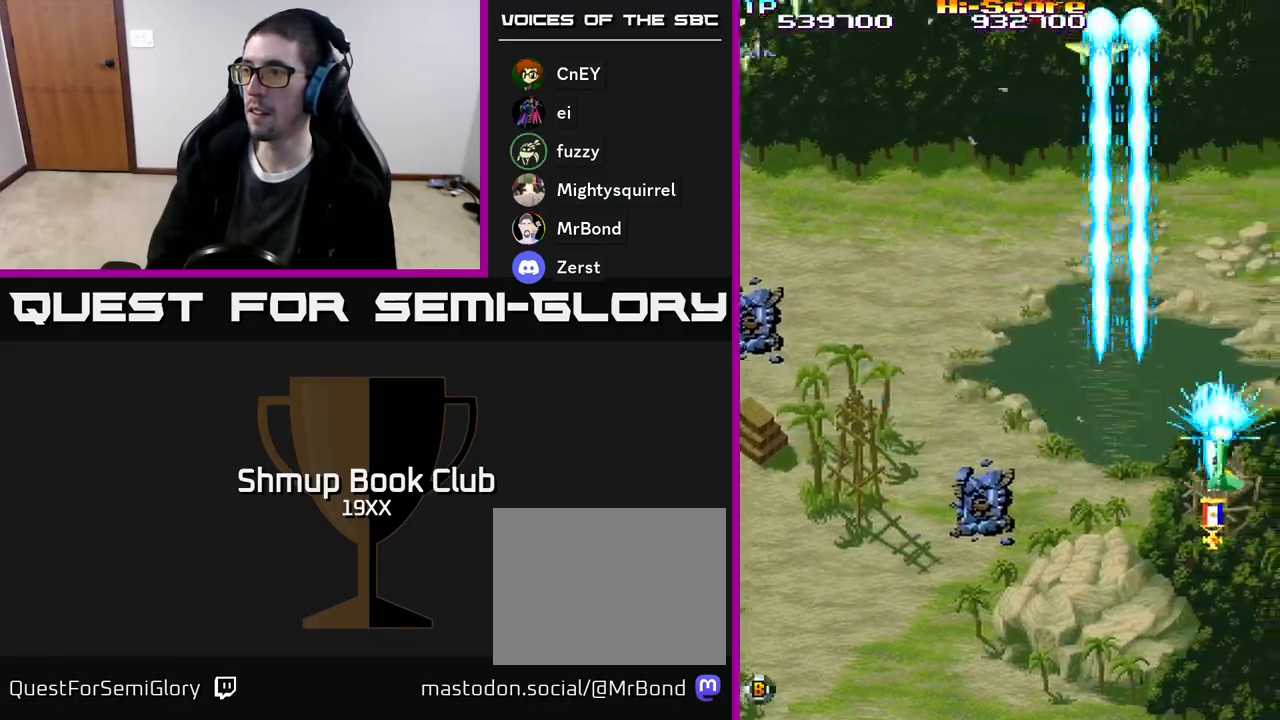
{"buttons": ["R2", "DPAD_LEFT"], "events": [[133, "DPAD_LEFT", "down"], [250, "DPAD_DOWN", "up"]]}
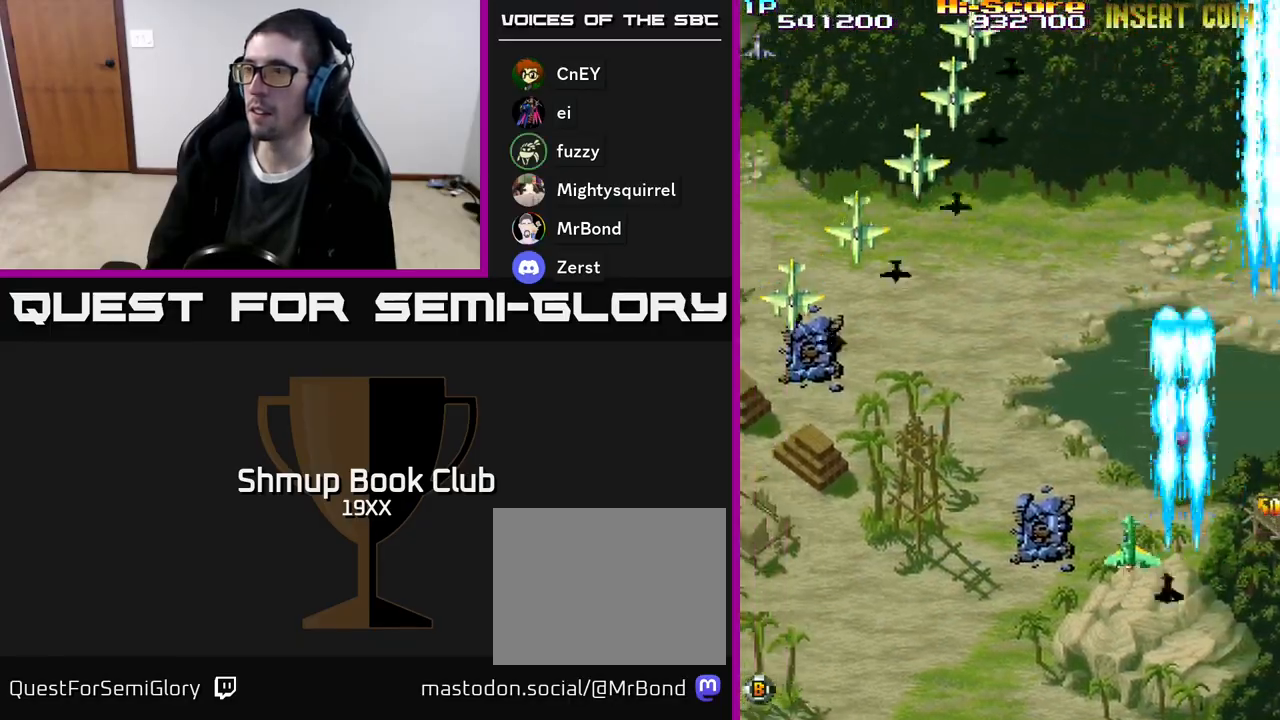
{"buttons": ["R2", "DPAD_DOWN", "DPAD_LEFT"], "events": [[250, "DPAD_DOWN", "down"]]}
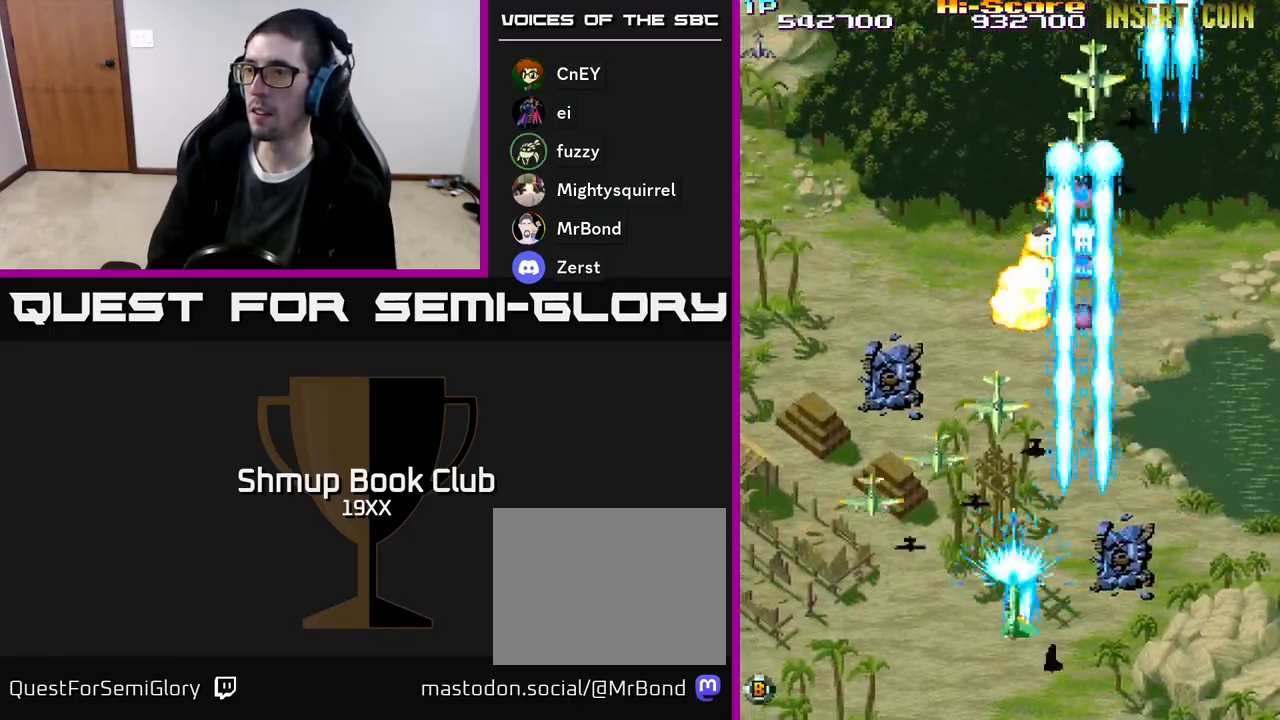
{"buttons": ["R2", "DPAD_RIGHT"], "events": [[300, "DPAD_DOWN", "up"], [367, "DPAD_LEFT", "up"], [400, "DPAD_RIGHT", "down"]]}
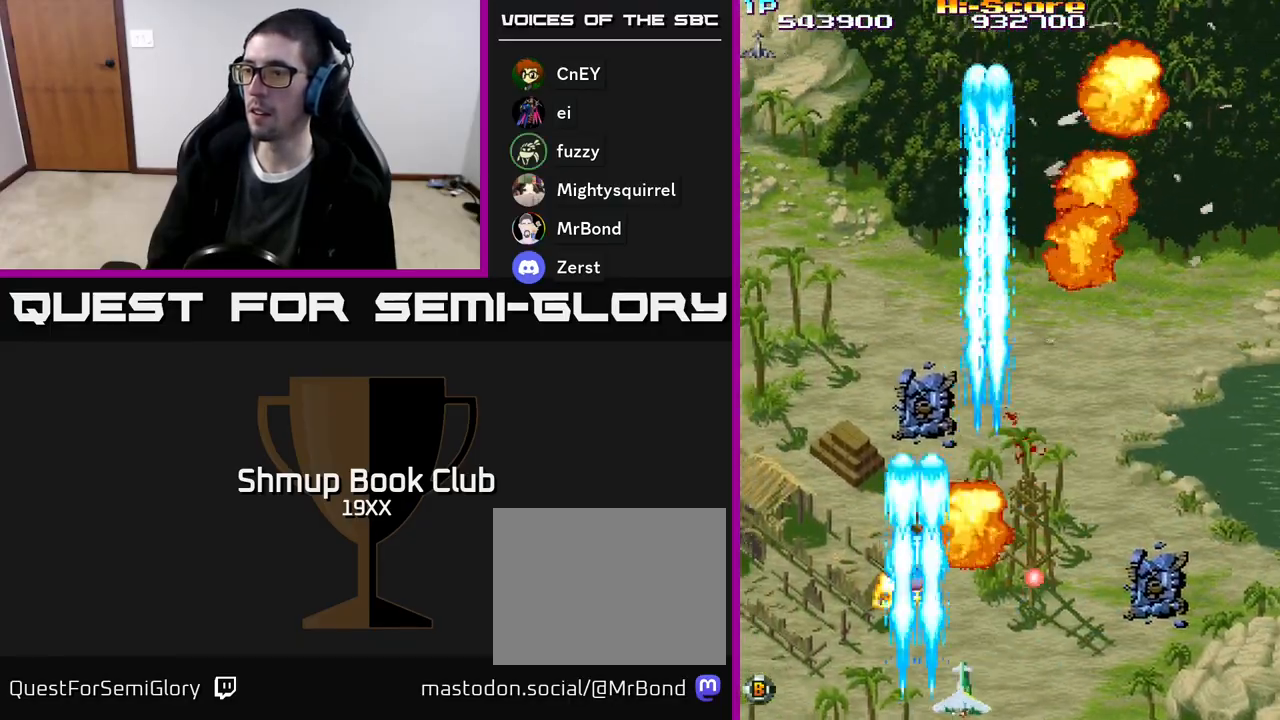
{"buttons": ["R2", "DPAD_LEFT"], "events": [[100, "DPAD_RIGHT", "up"], [117, "DPAD_LEFT", "down"]]}
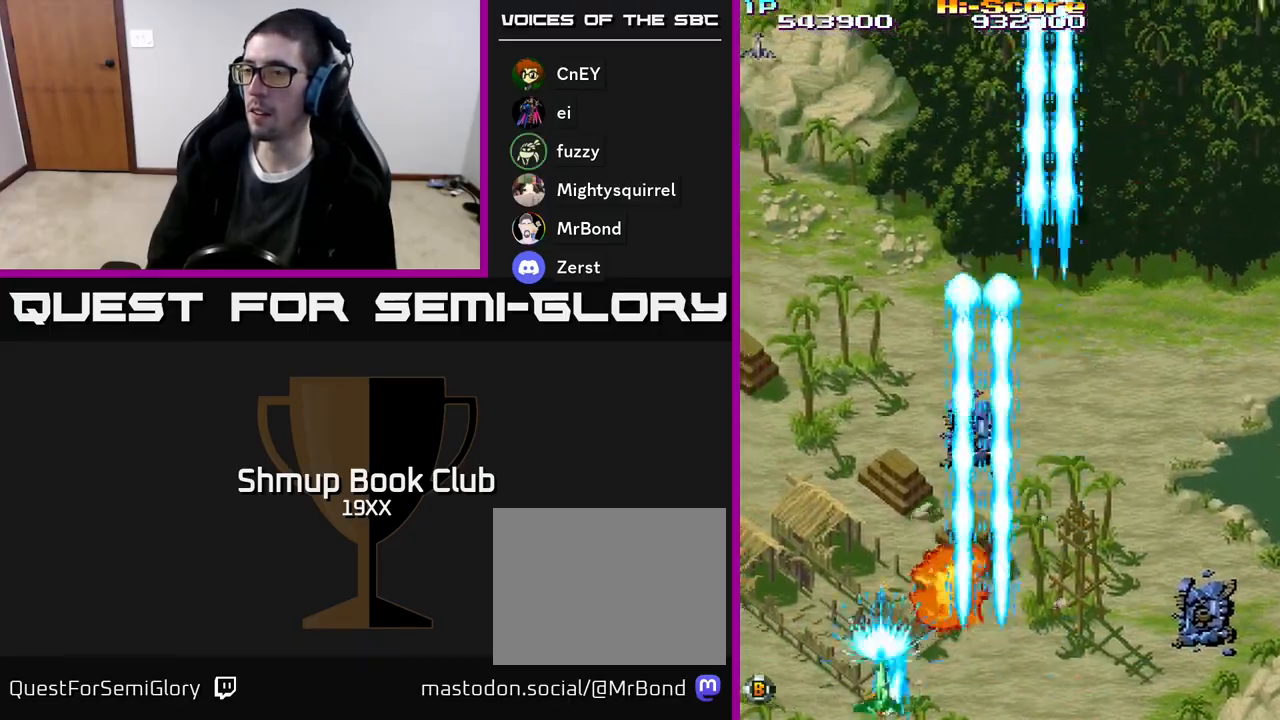
{"buttons": ["R2", "DPAD_UP", "DPAD_RIGHT"], "events": [[383, "DPAD_UP", "down"], [400, "DPAD_LEFT", "up"], [417, "DPAD_RIGHT", "down"]]}
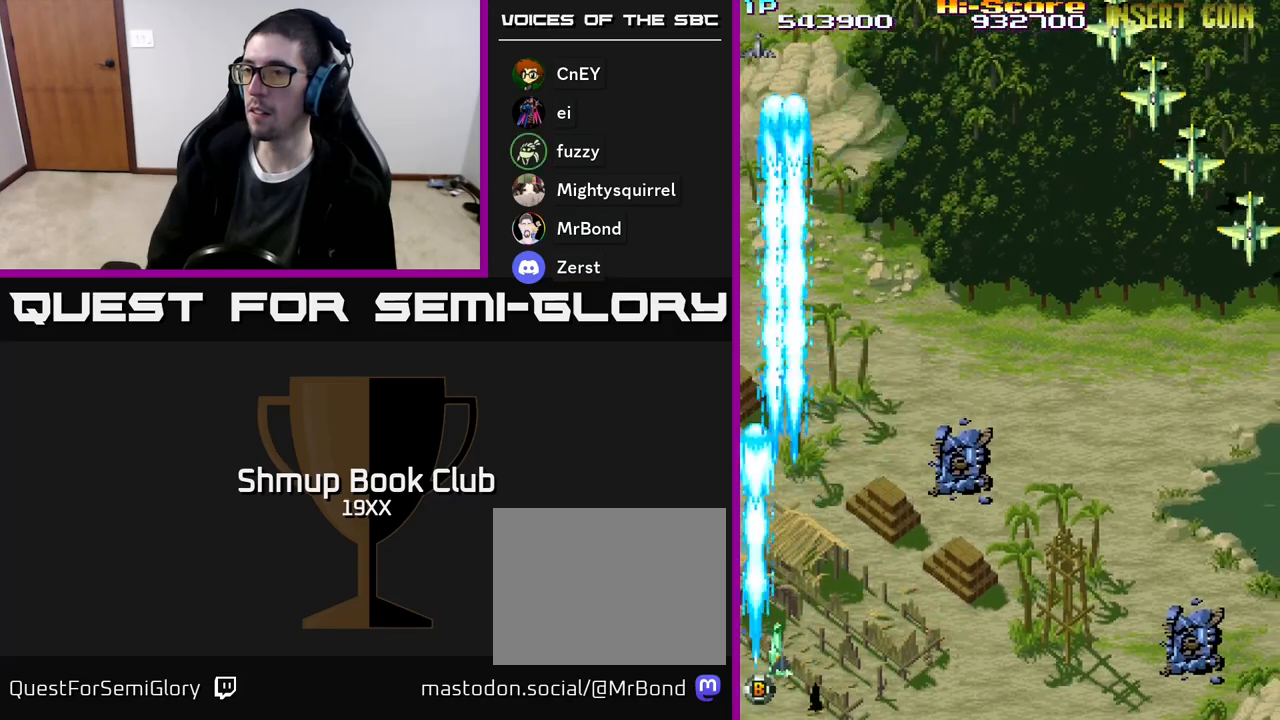
{"buttons": ["R2", "DPAD_RIGHT"], "events": [[17, "DPAD_UP", "up"]]}
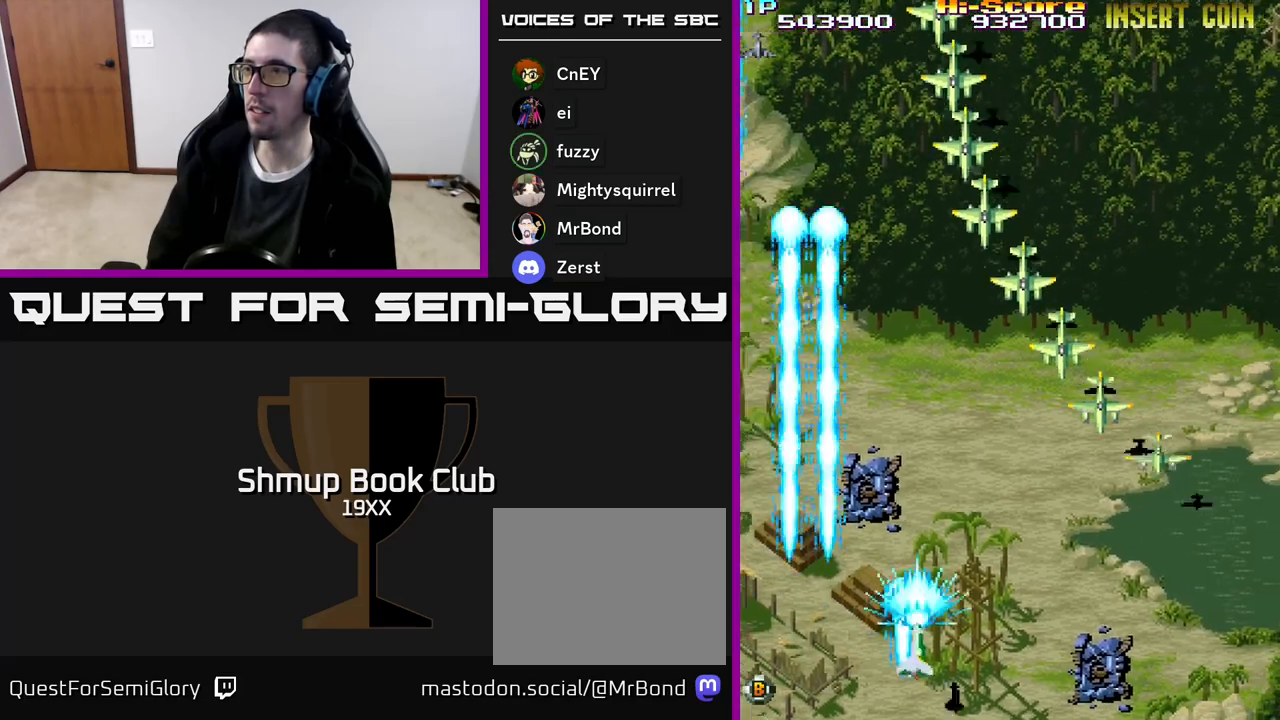
{"buttons": ["R2", "DPAD_DOWN", "DPAD_RIGHT"], "events": [[250, "DPAD_DOWN", "down"]]}
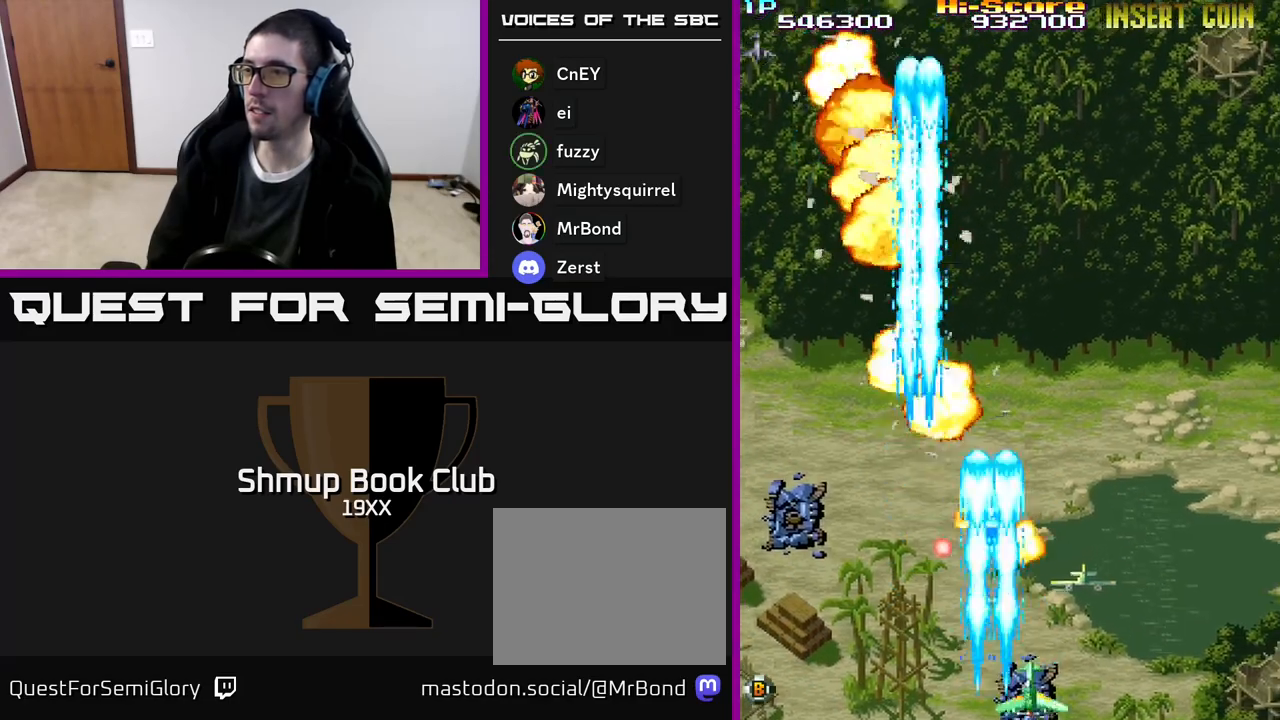
{"buttons": ["R2", "DPAD_UP", "DPAD_LEFT"], "events": [[133, "DPAD_RIGHT", "up"], [183, "DPAD_DOWN", "up"], [183, "DPAD_LEFT", "down"], [433, "DPAD_UP", "down"]]}